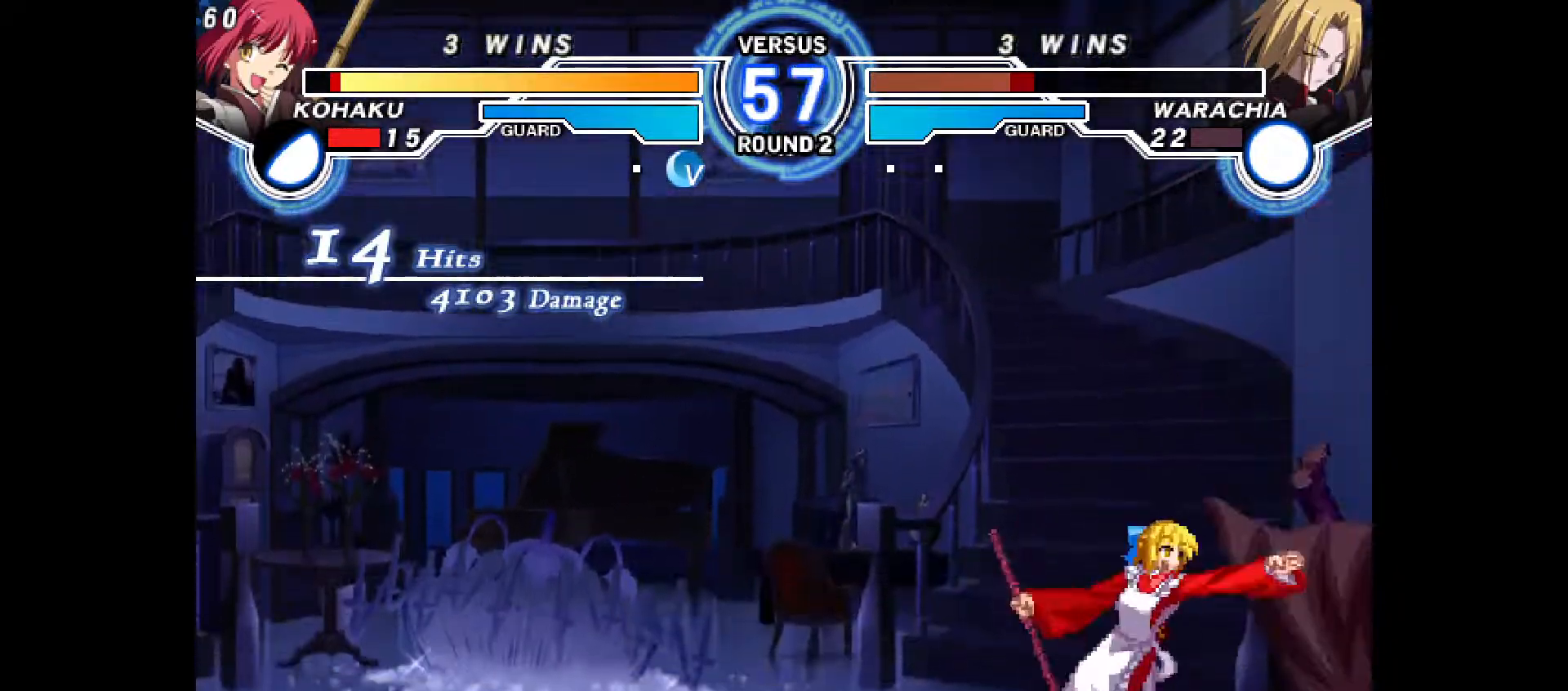
Gameplay with a controller (PlayStation layout); each line is a JSON object with the inputs held at the frame after it. "events" lists button and stick changes between this image and that frame as [ms after this image, input, new state], when the widget could be followed in between. Not read: HOME L3 R3 other_buttons.
{"buttons": []}
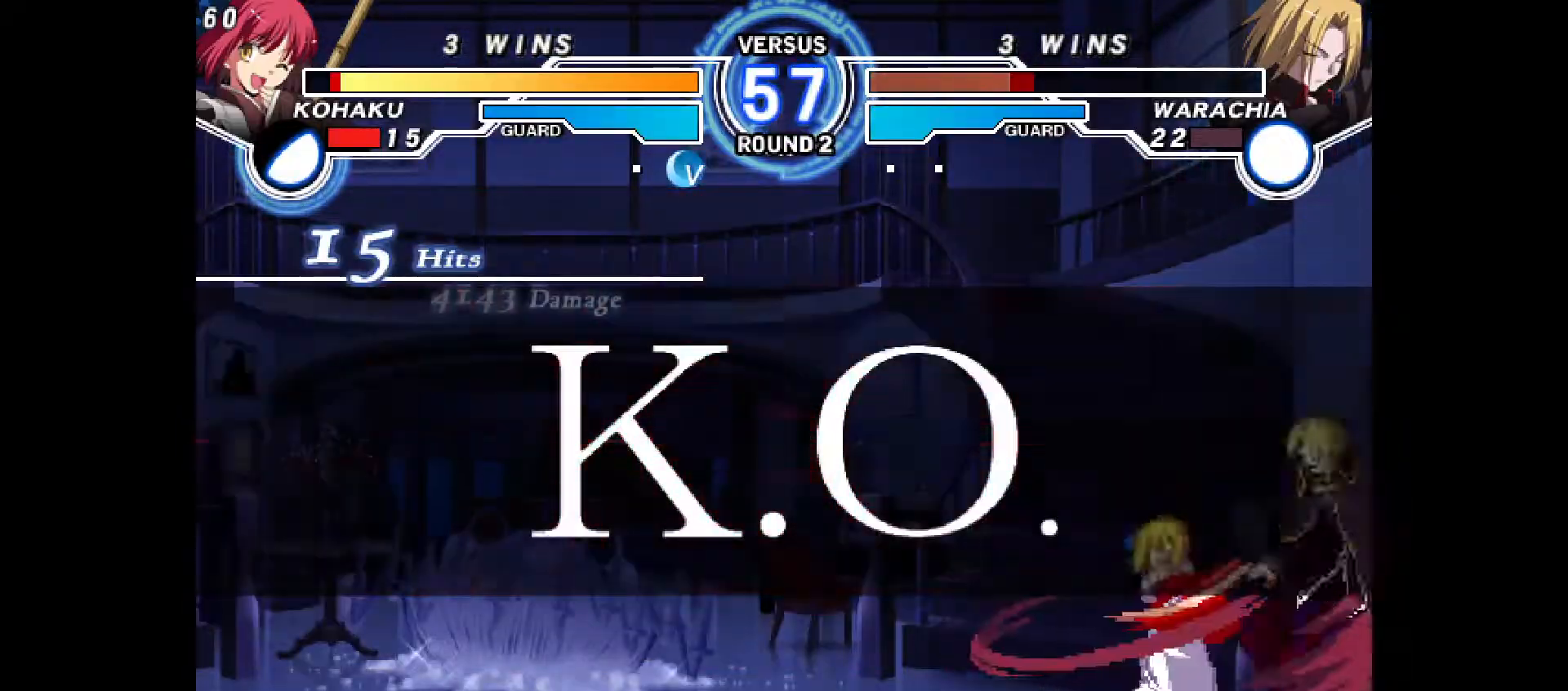
{"buttons": [], "events": []}
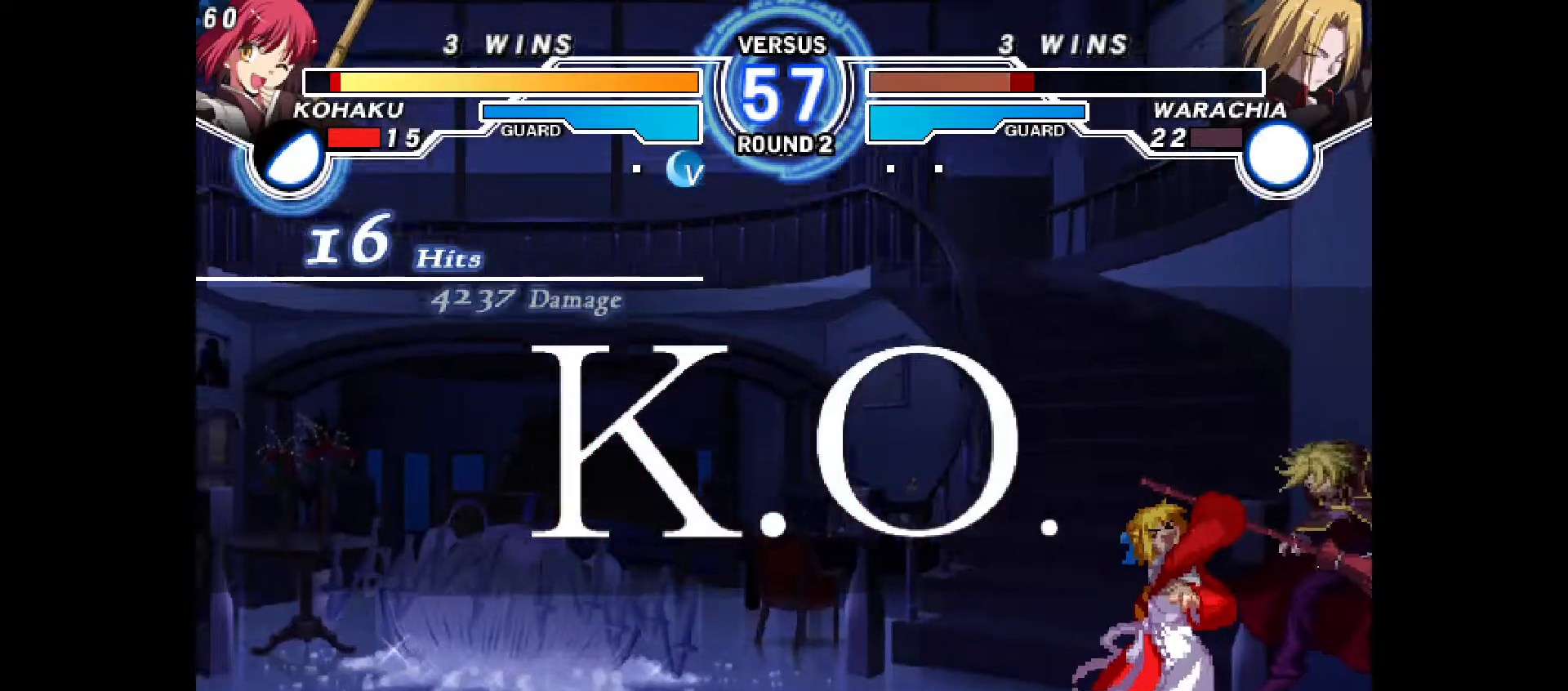
{"buttons": [], "events": []}
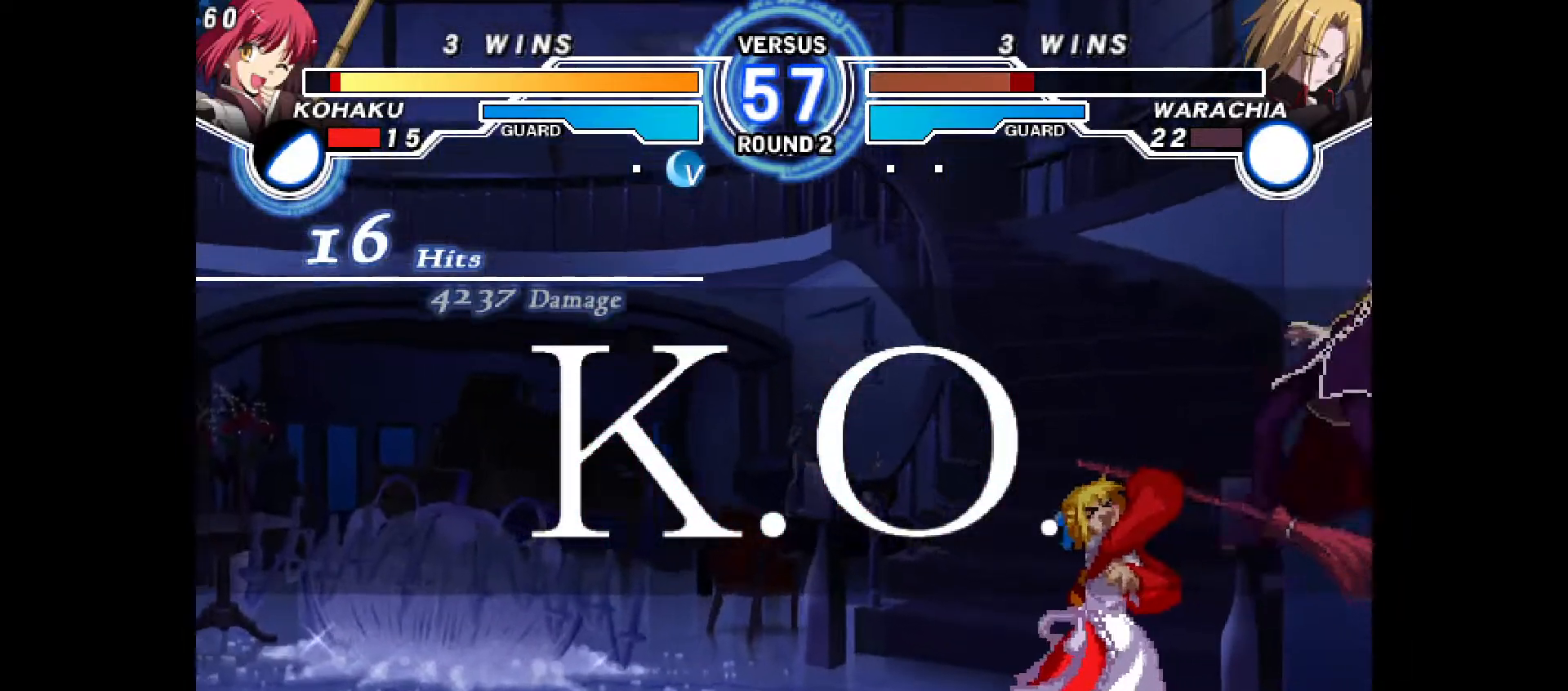
{"buttons": [], "events": []}
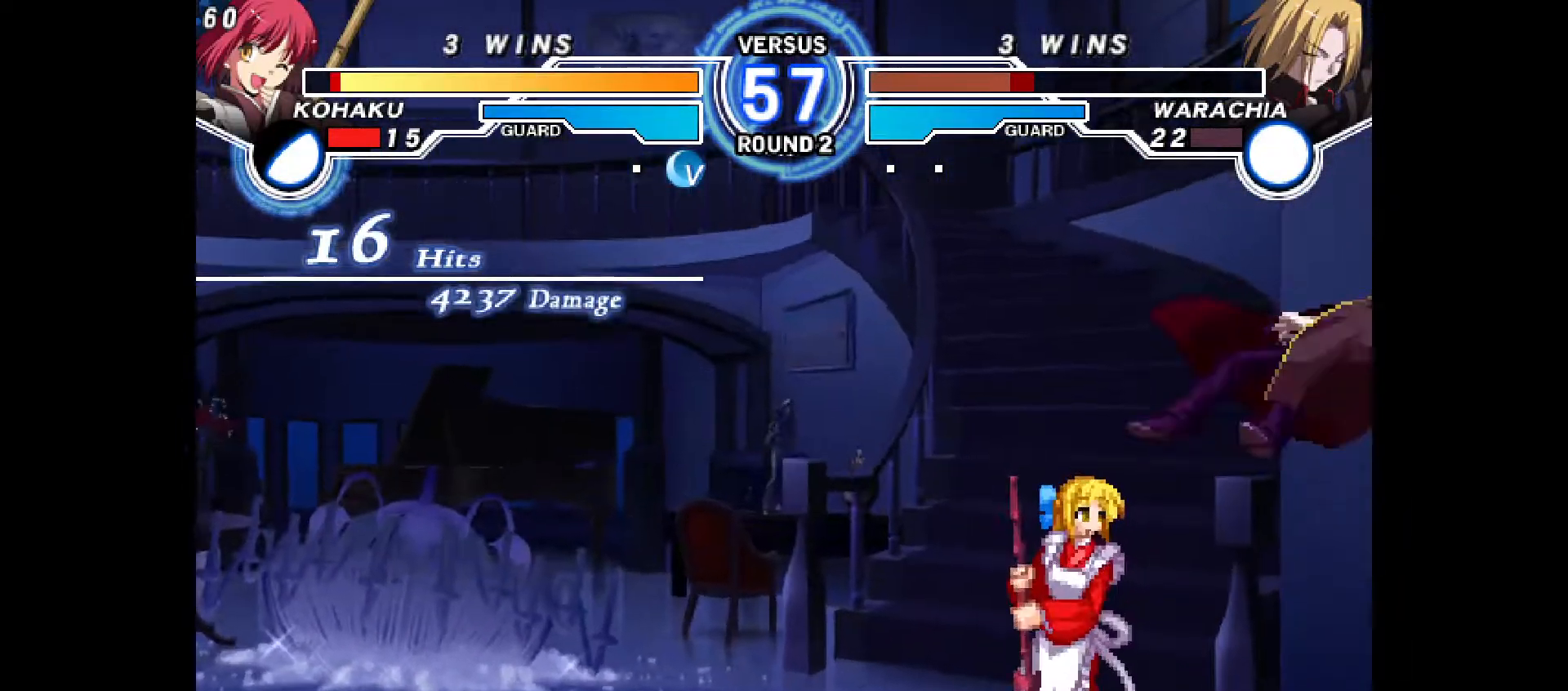
{"buttons": [], "events": []}
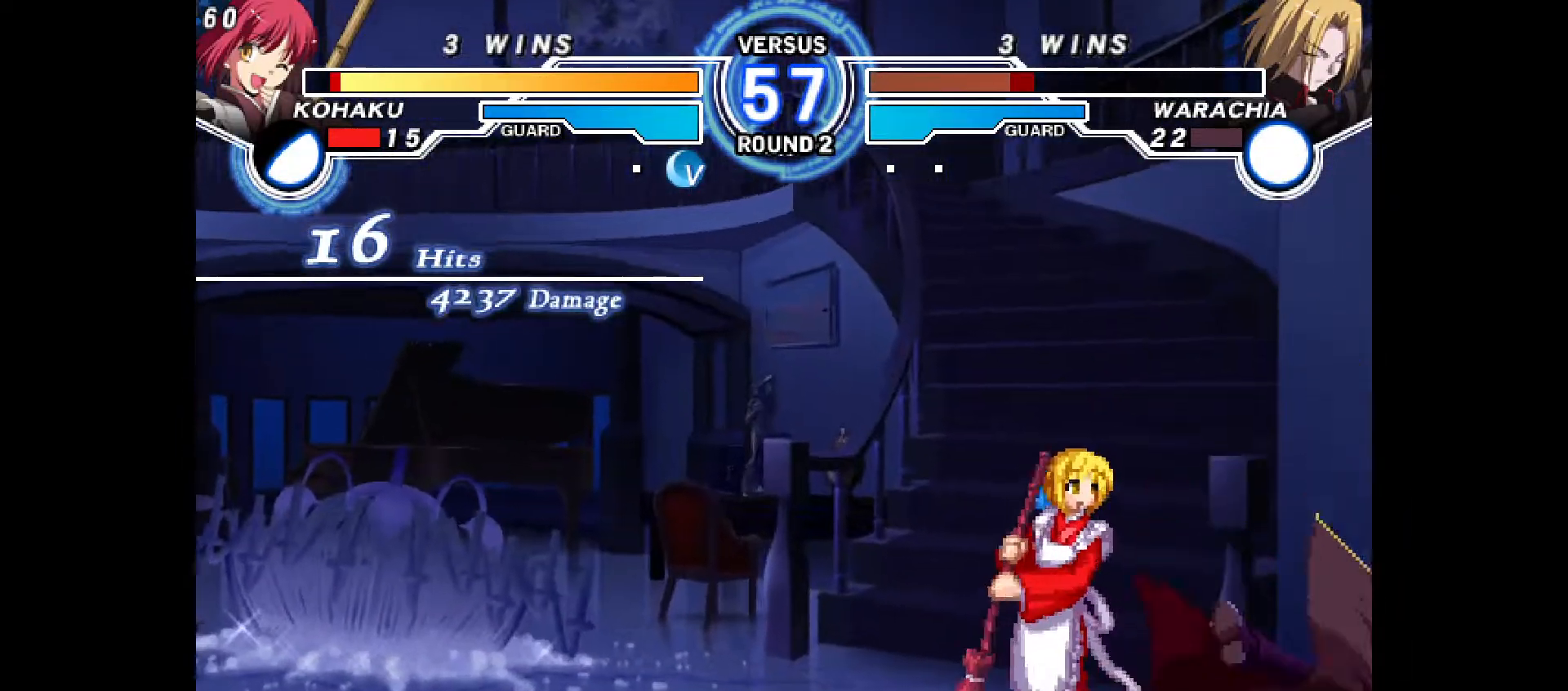
{"buttons": [], "events": []}
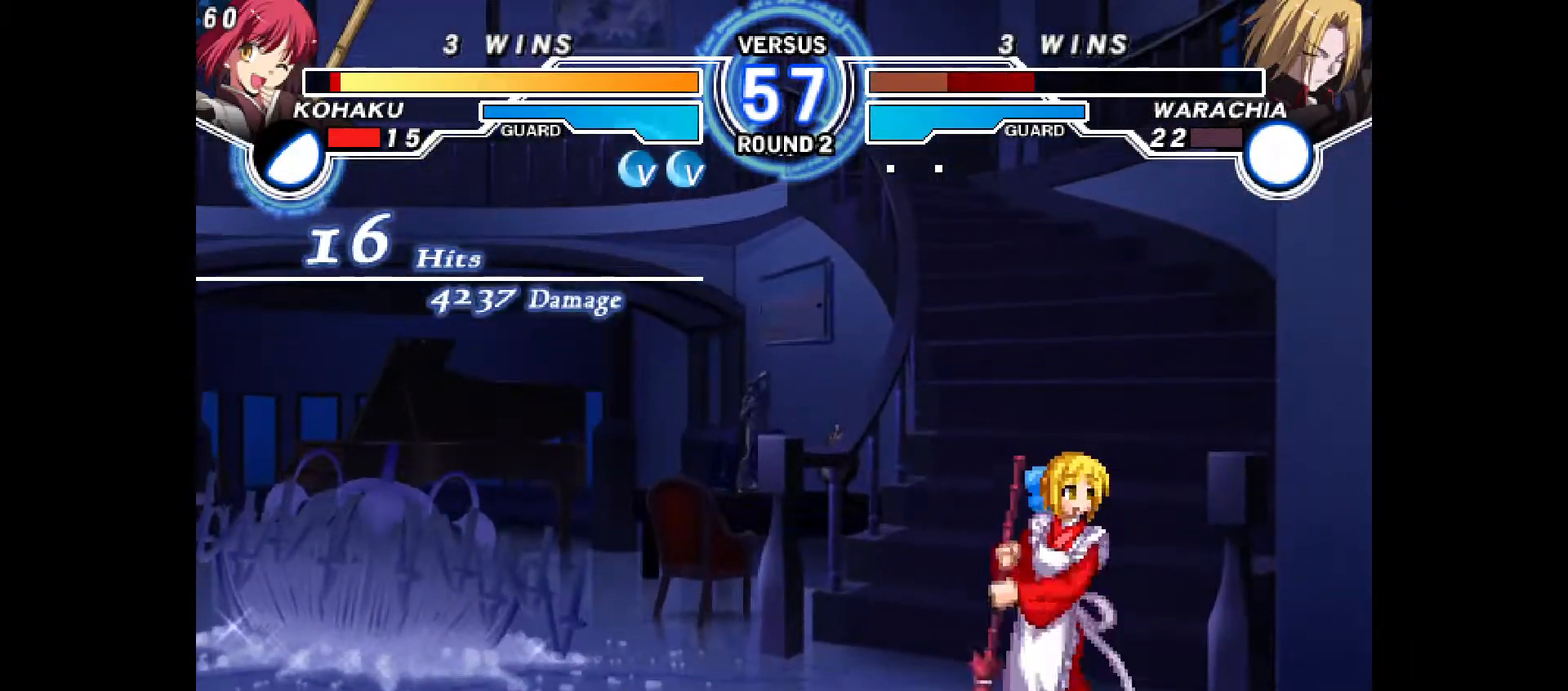
{"buttons": ["CROSS"], "events": [[350, "CROSS", "down"]]}
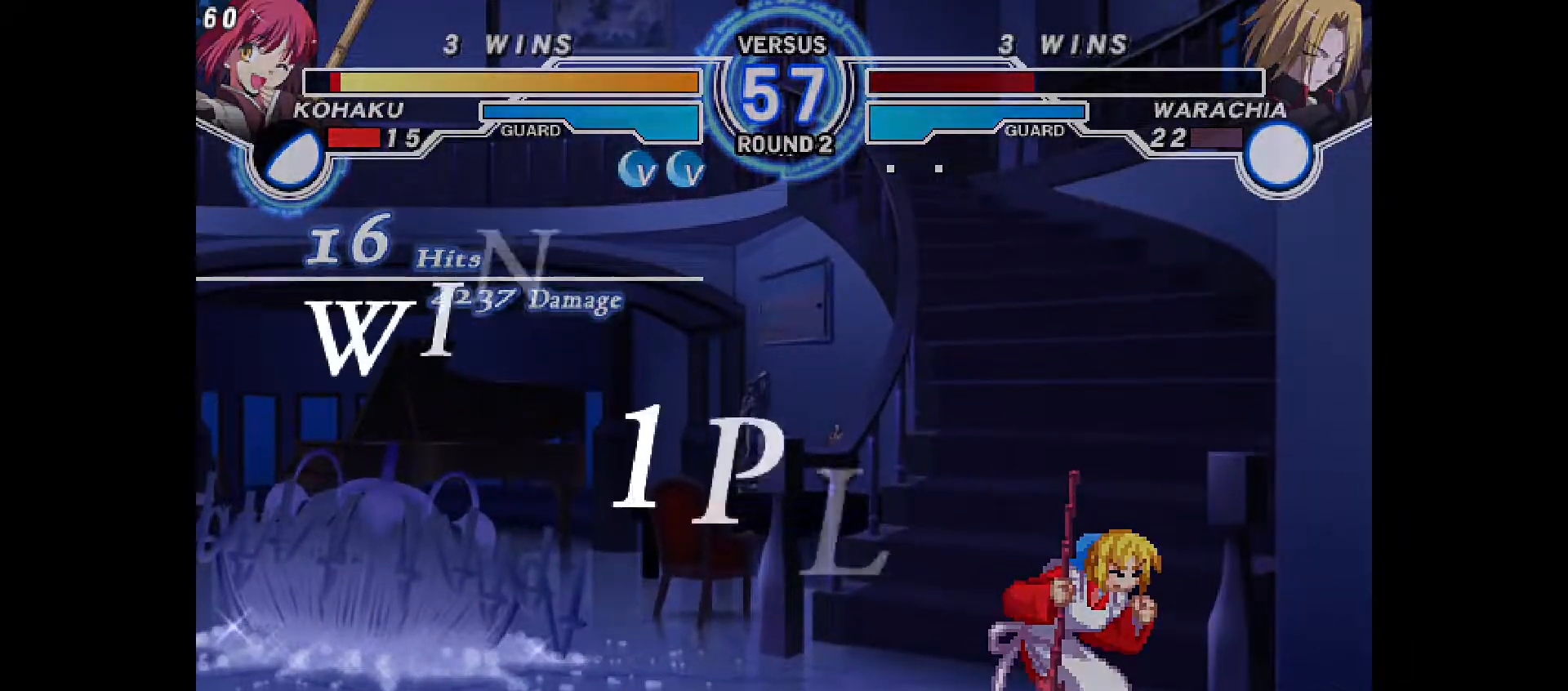
{"buttons": [], "events": [[217, "CROSS", "up"]]}
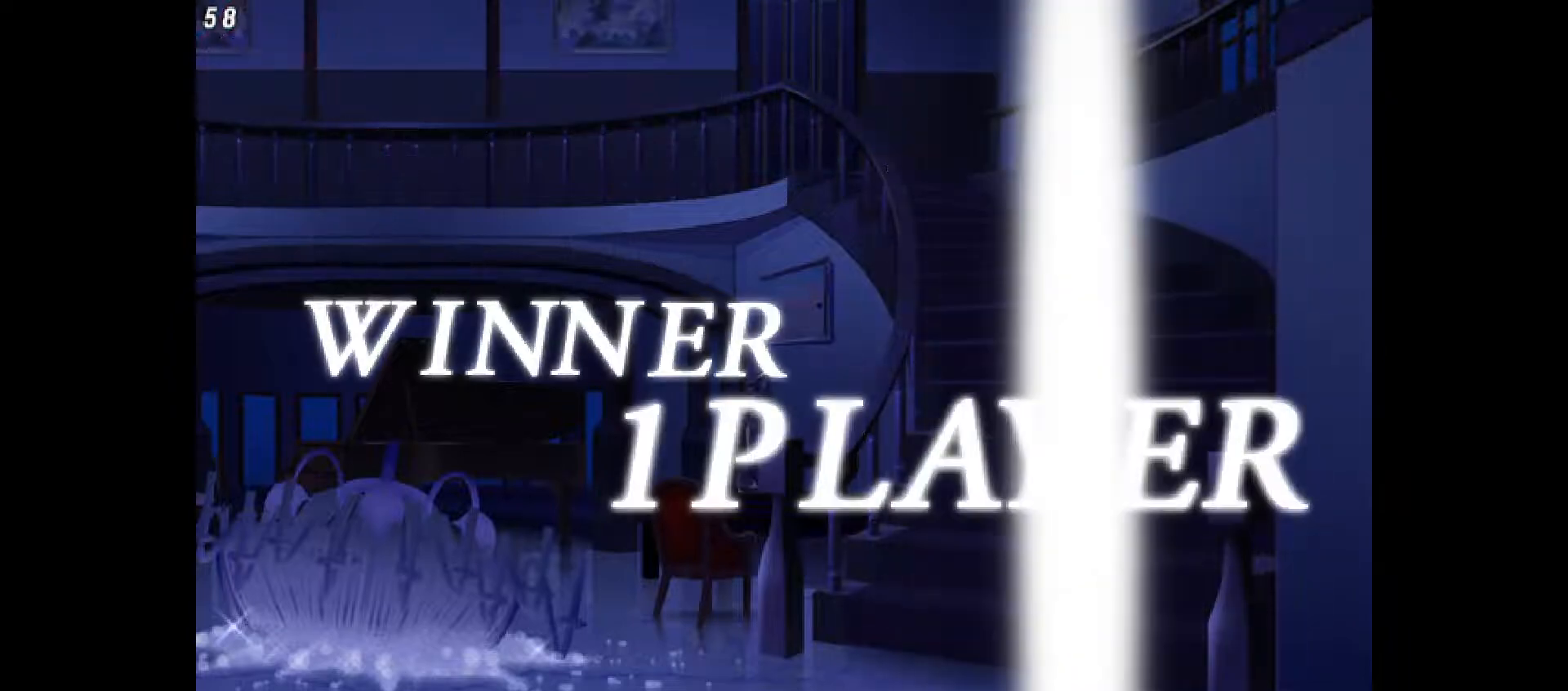
{"buttons": [], "events": []}
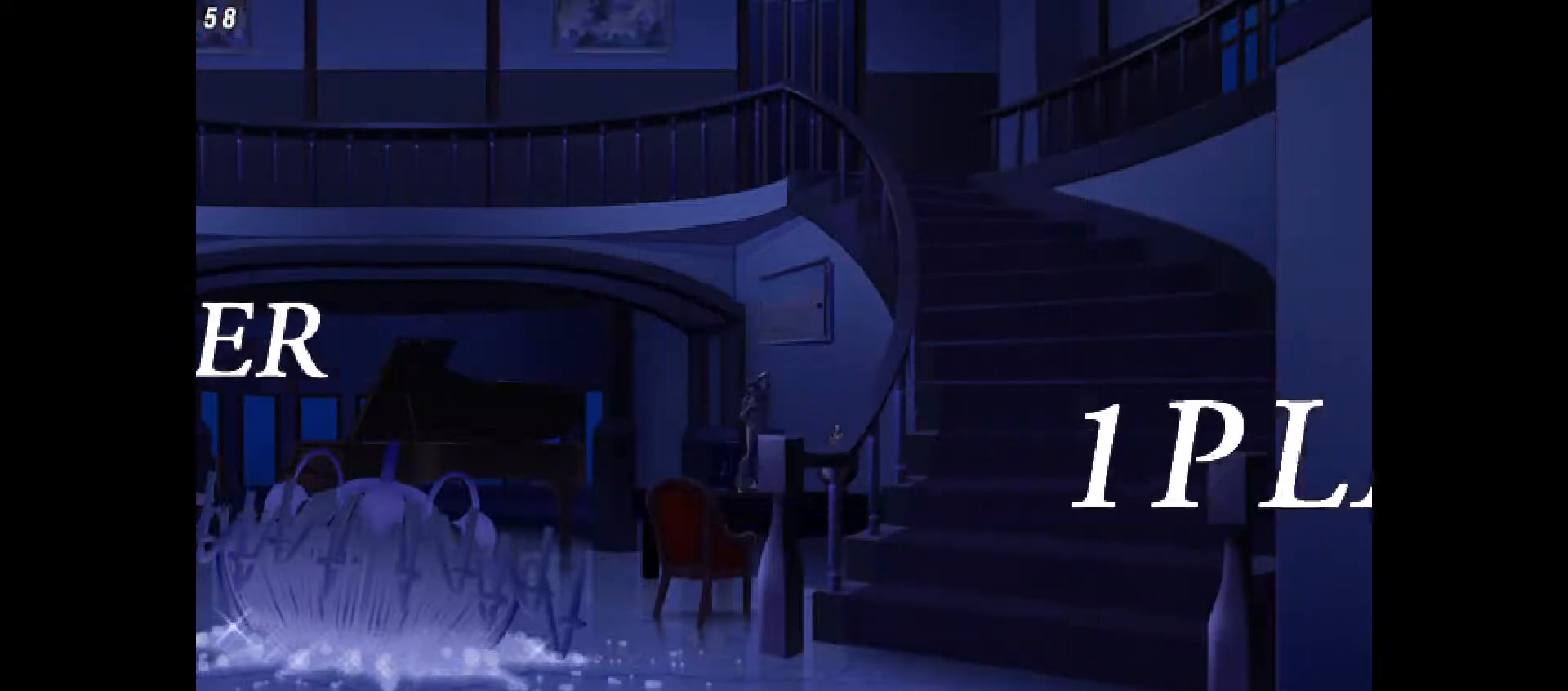
{"buttons": [], "events": []}
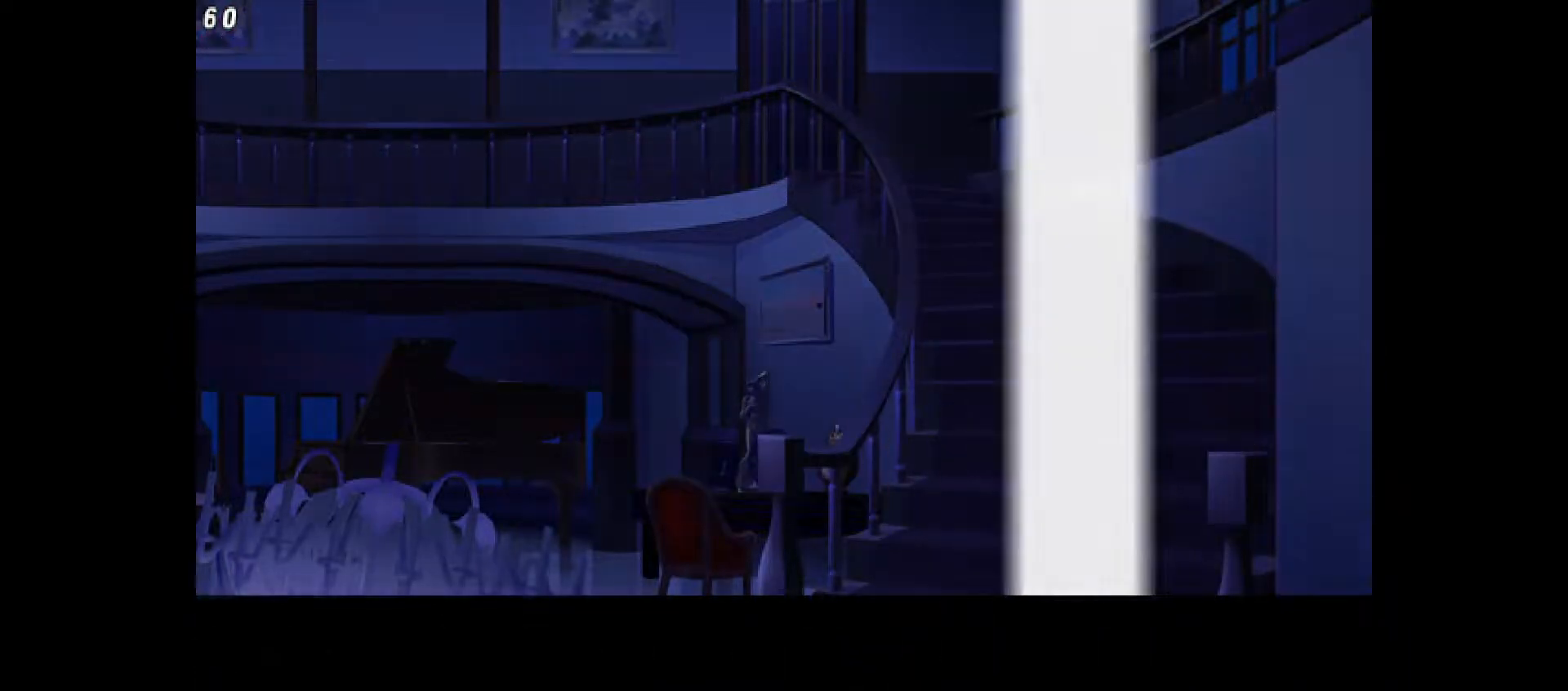
{"buttons": [], "events": []}
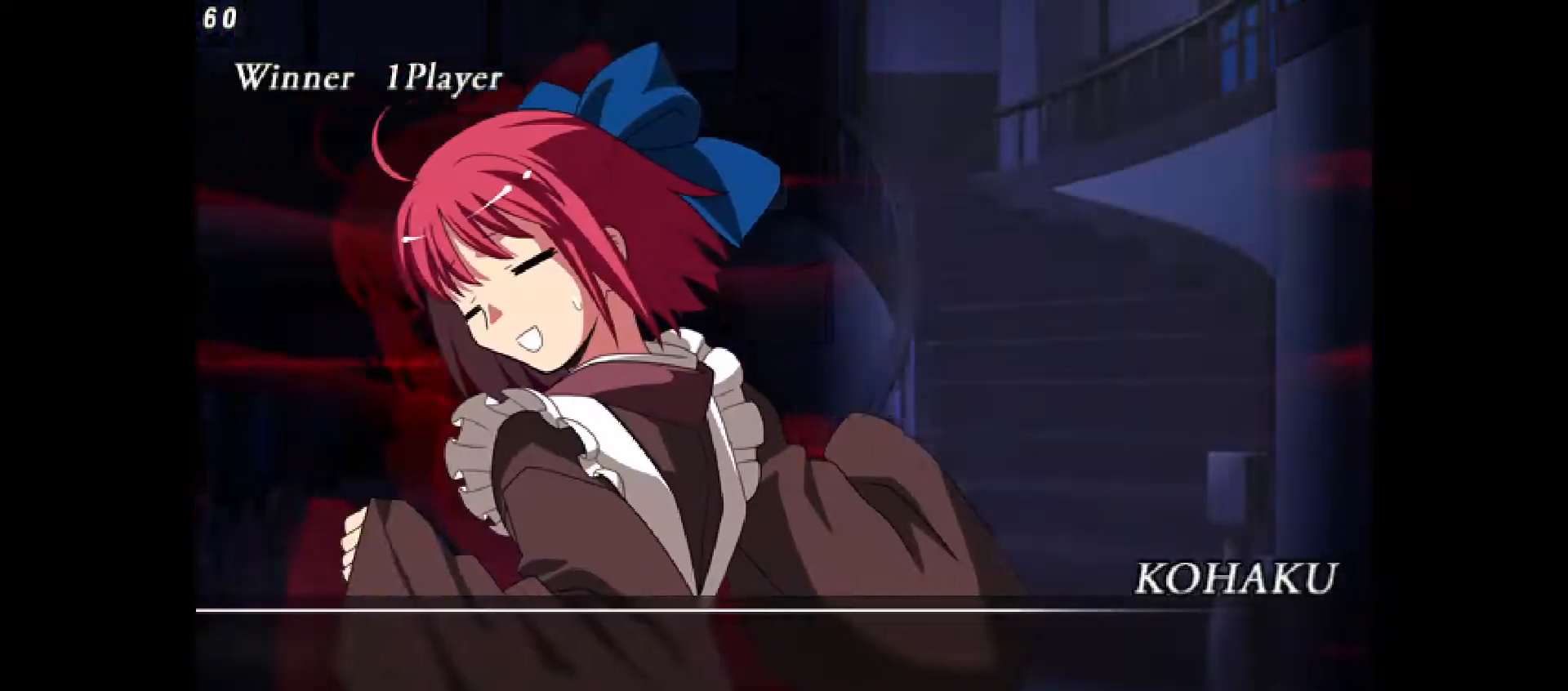
{"buttons": [], "events": []}
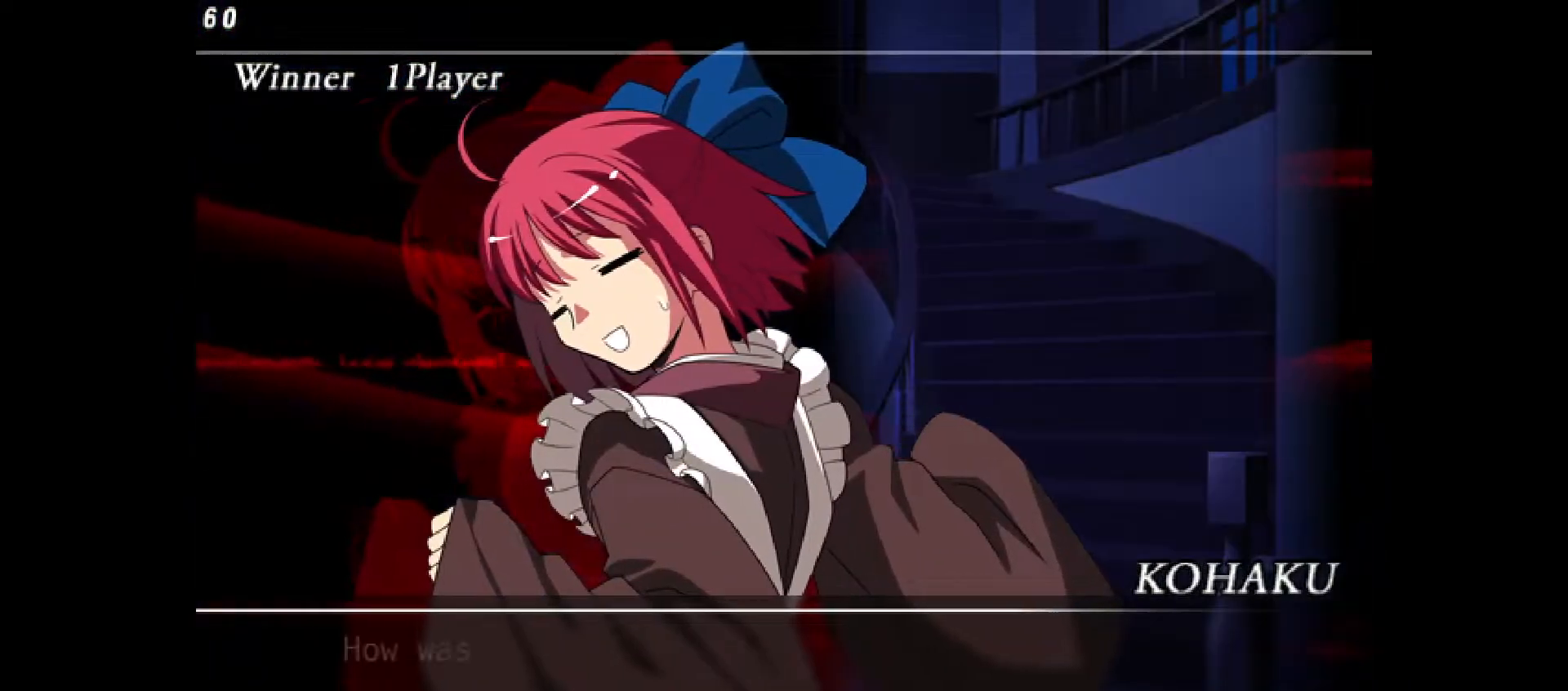
{"buttons": [], "events": []}
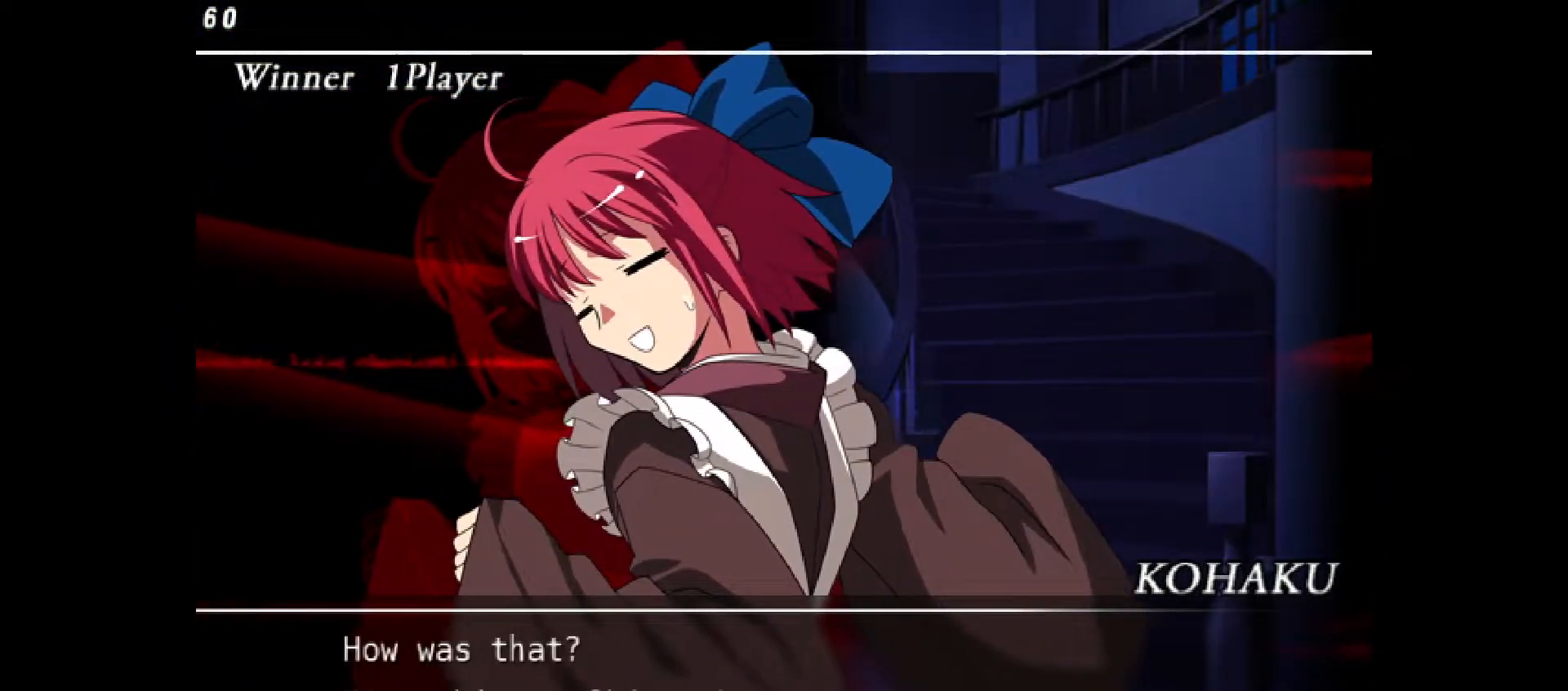
{"buttons": ["CROSS"], "events": [[217, "CROSS", "down"], [383, "CROSS", "up"], [467, "CROSS", "down"]]}
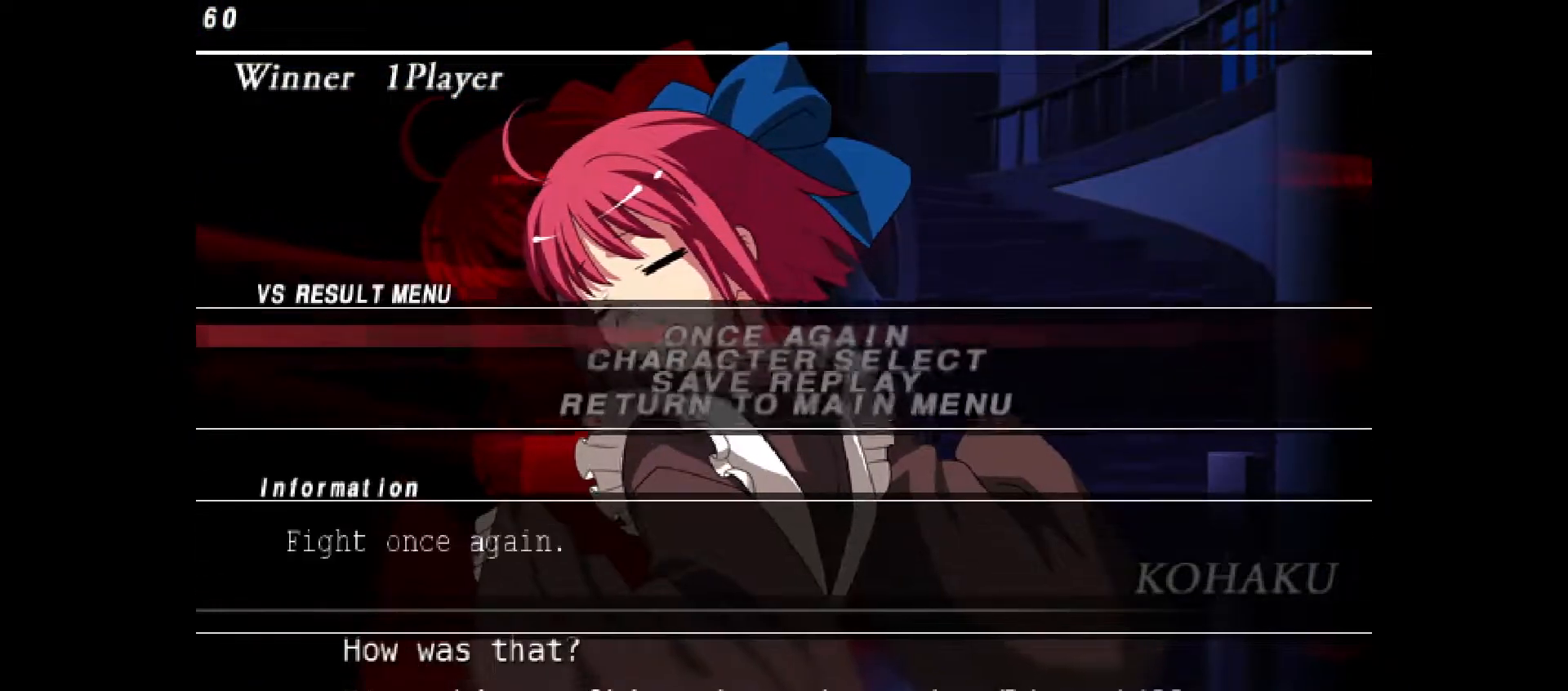
{"buttons": ["CROSS"], "events": [[17, "CROSS", "up"], [117, "CROSS", "down"], [233, "CROSS", "up"], [317, "CROSS", "down"], [400, "CROSS", "up"], [483, "CROSS", "down"]]}
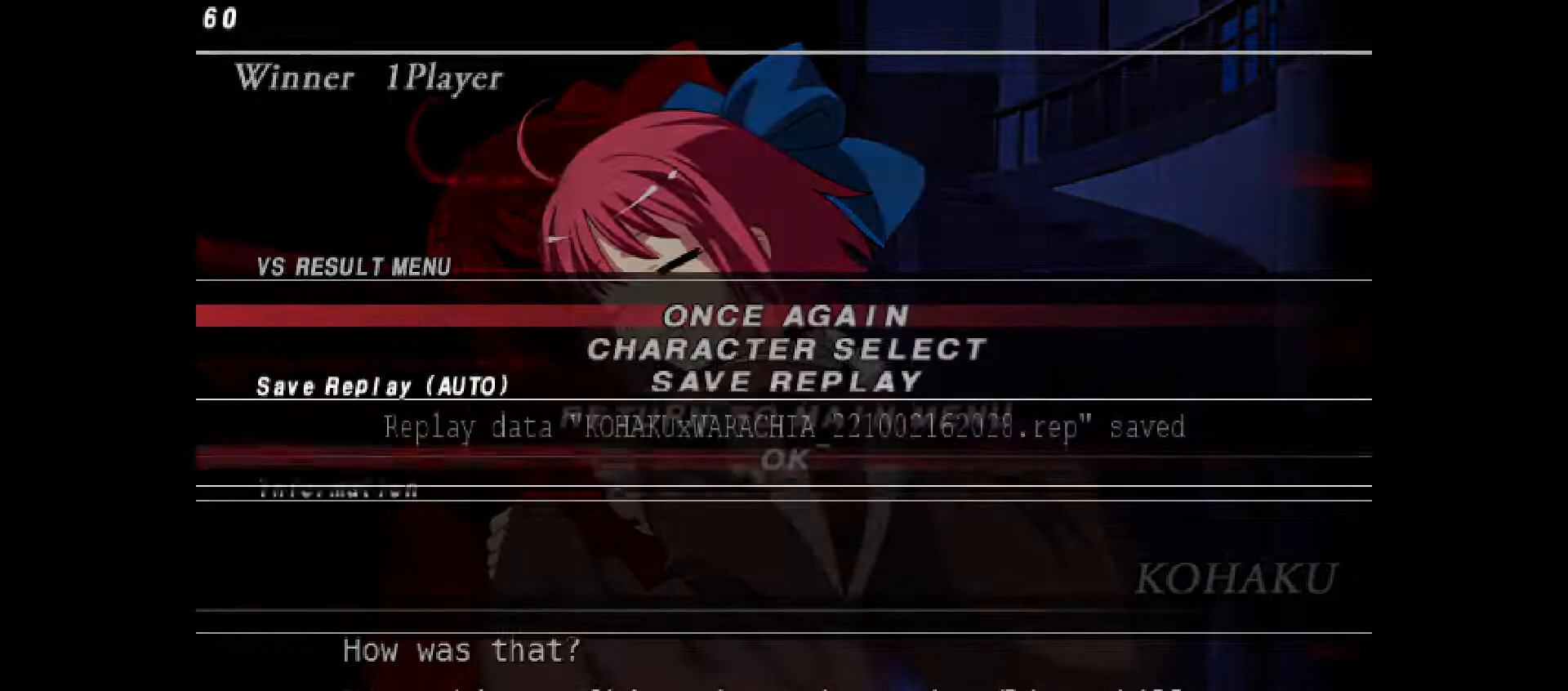
{"buttons": [], "events": [[50, "CROSS", "up"], [183, "CROSS", "down"], [267, "CROSS", "up"], [367, "CROSS", "down"], [417, "CROSS", "up"]]}
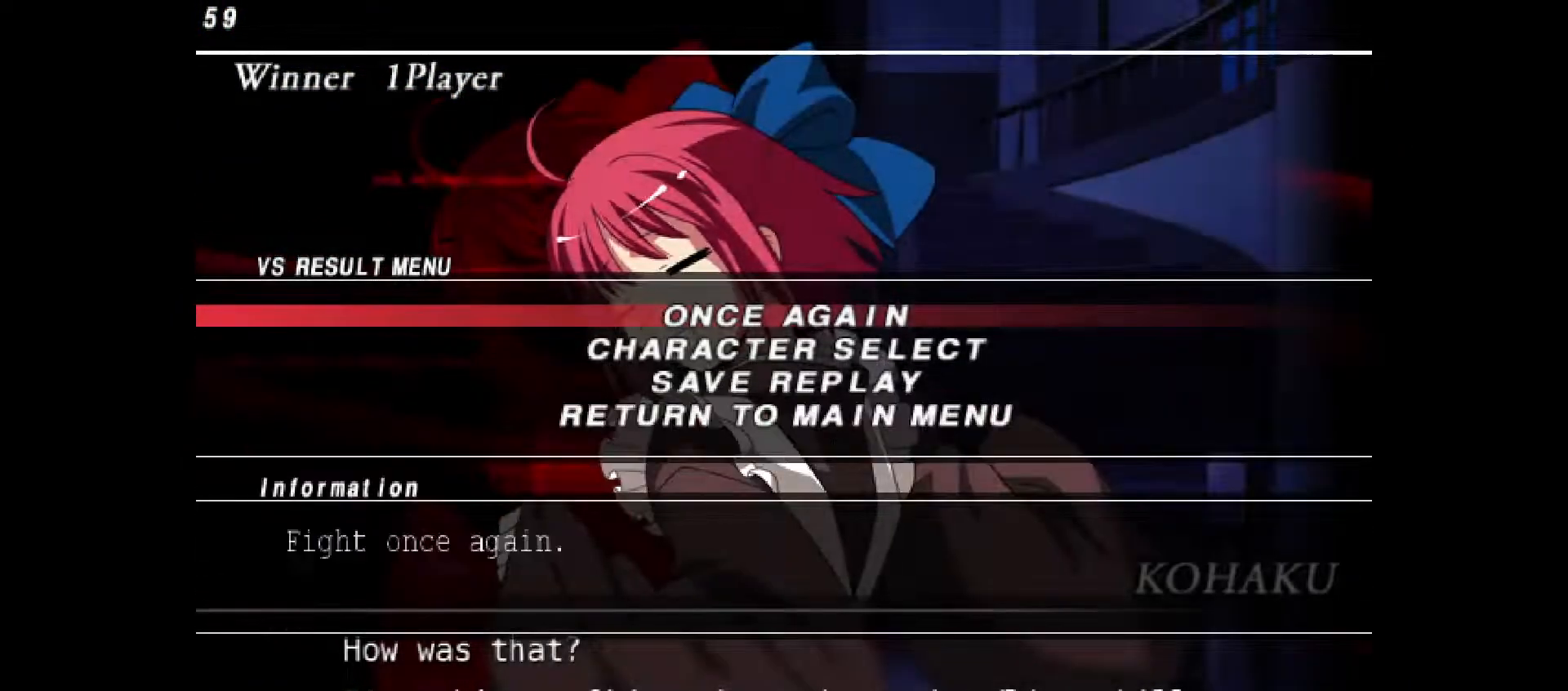
{"buttons": ["CROSS"], "events": [[17, "CROSS", "down"], [100, "CROSS", "up"], [267, "CROSS", "down"], [367, "CROSS", "up"], [433, "CROSS", "down"]]}
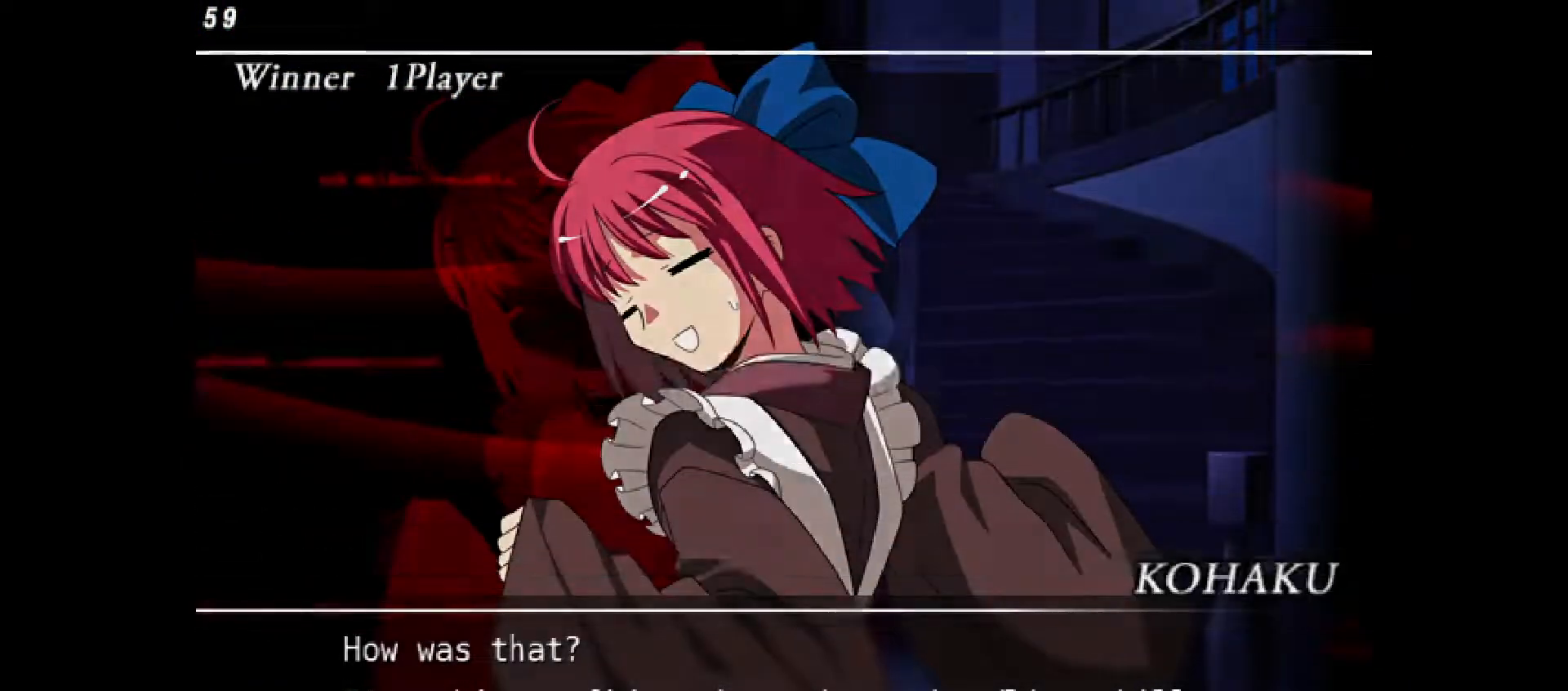
{"buttons": ["CROSS"], "events": [[50, "CROSS", "up"], [117, "CROSS", "down"], [217, "CROSS", "up"], [317, "CROSS", "down"], [383, "CROSS", "up"], [500, "CROSS", "down"]]}
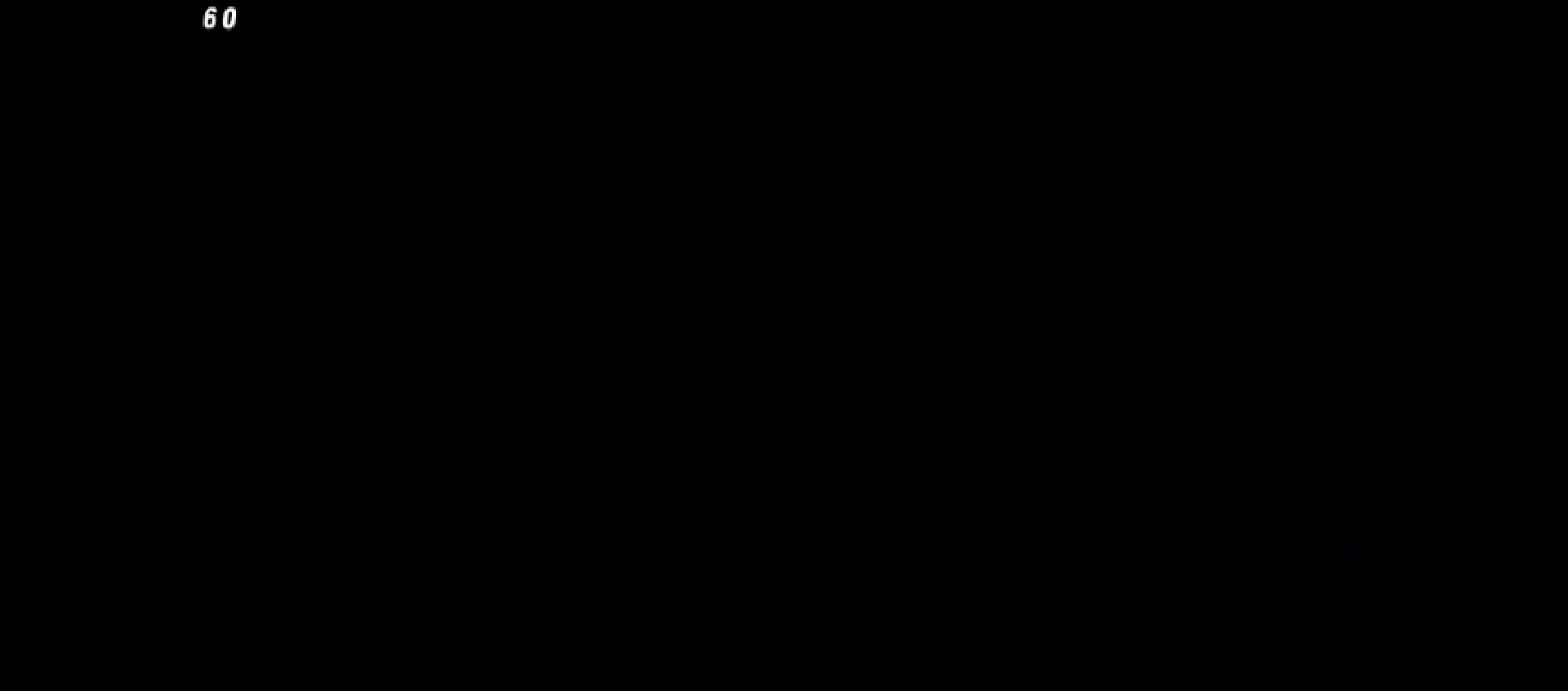
{"buttons": ["CROSS"], "events": [[33, "CROSS", "up"], [317, "CROSS", "down"], [383, "CROSS", "up"], [483, "CROSS", "down"]]}
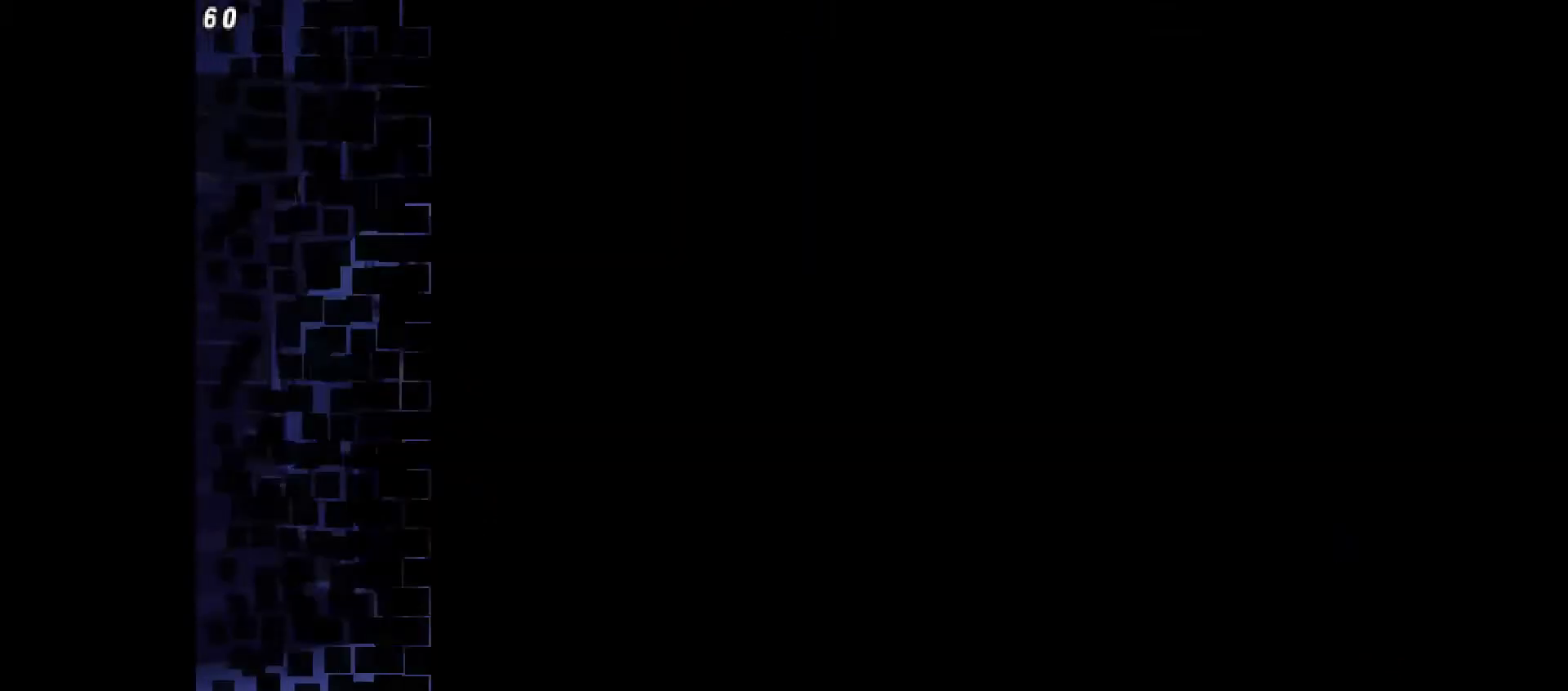
{"buttons": [], "events": [[83, "CROSS", "up"], [200, "CROSS", "down"], [267, "CROSS", "up"]]}
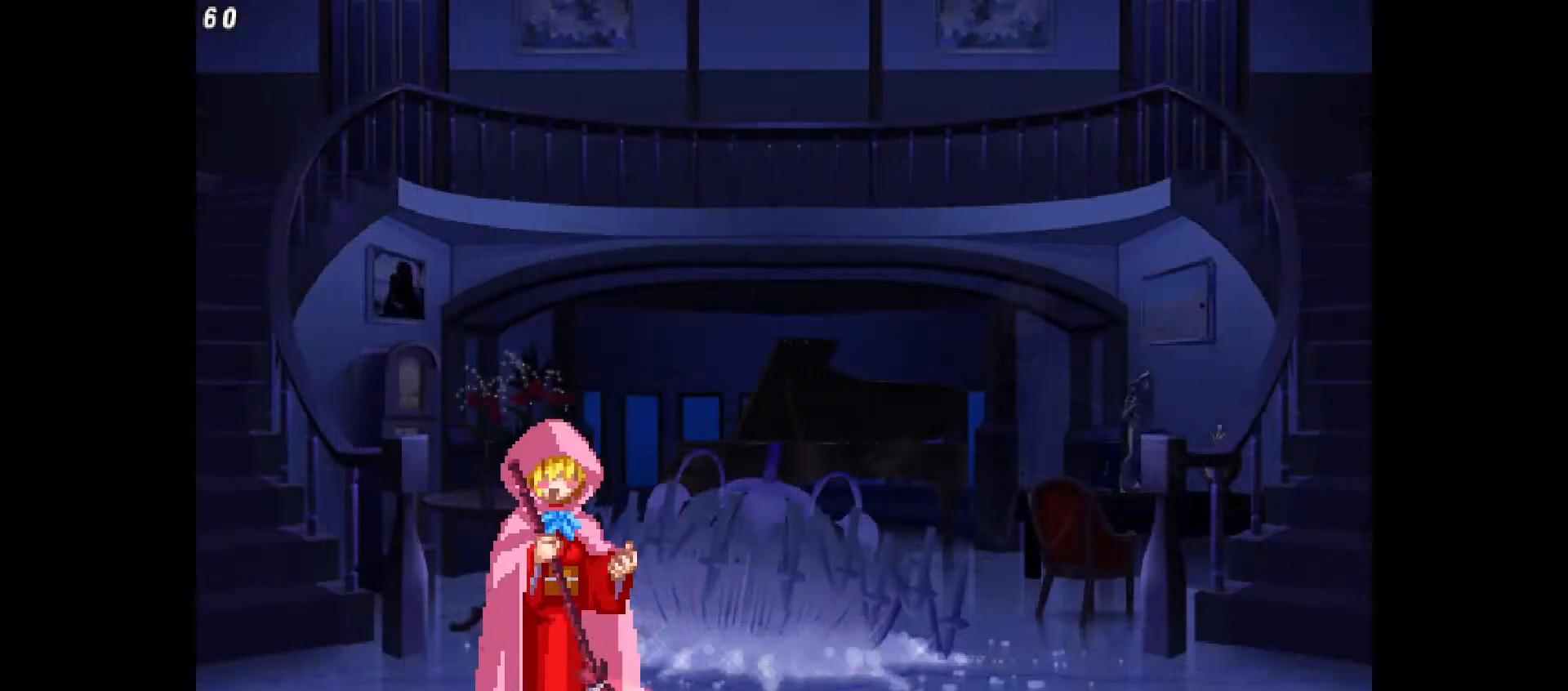
{"buttons": []}
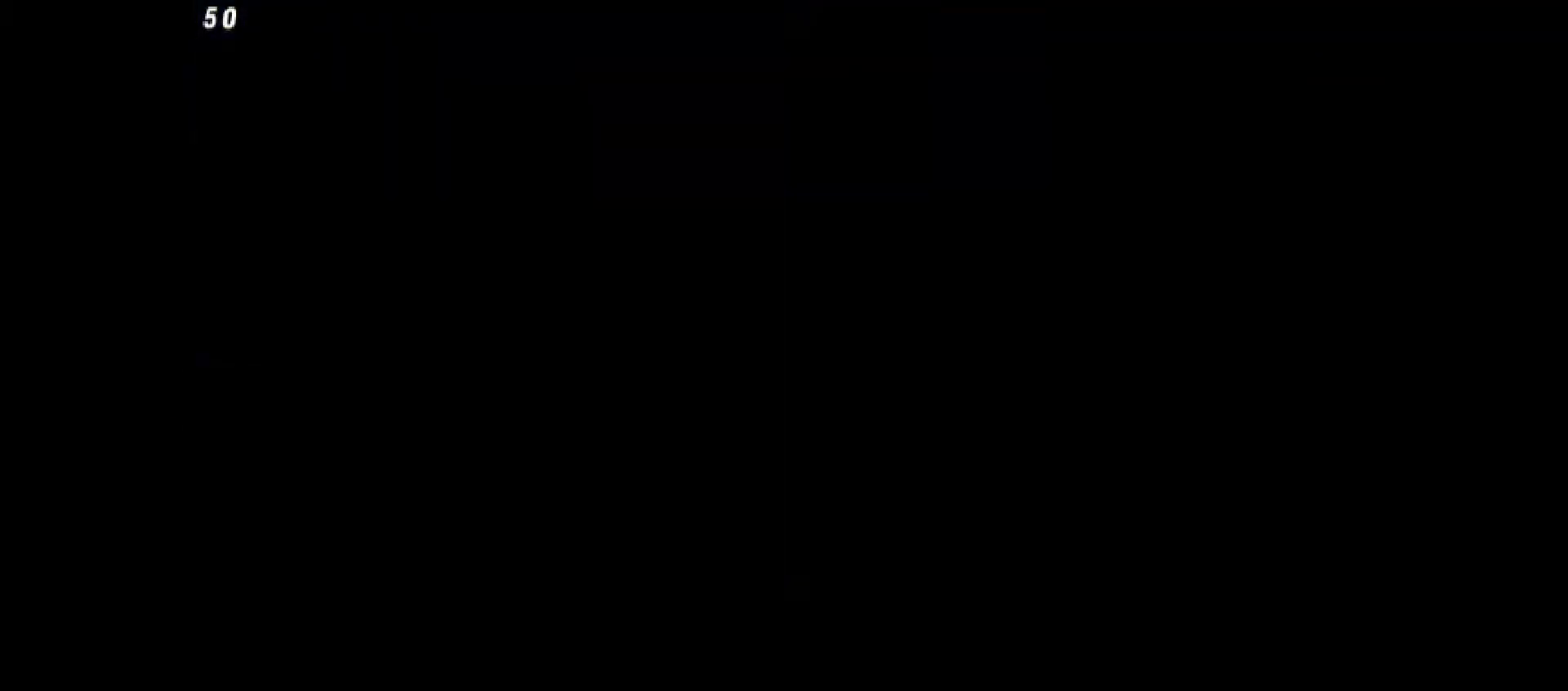
{"buttons": [], "events": [[50, "CROSS", "down"], [167, "CROSS", "up"], [250, "CROSS", "down"], [333, "CROSS", "up"]]}
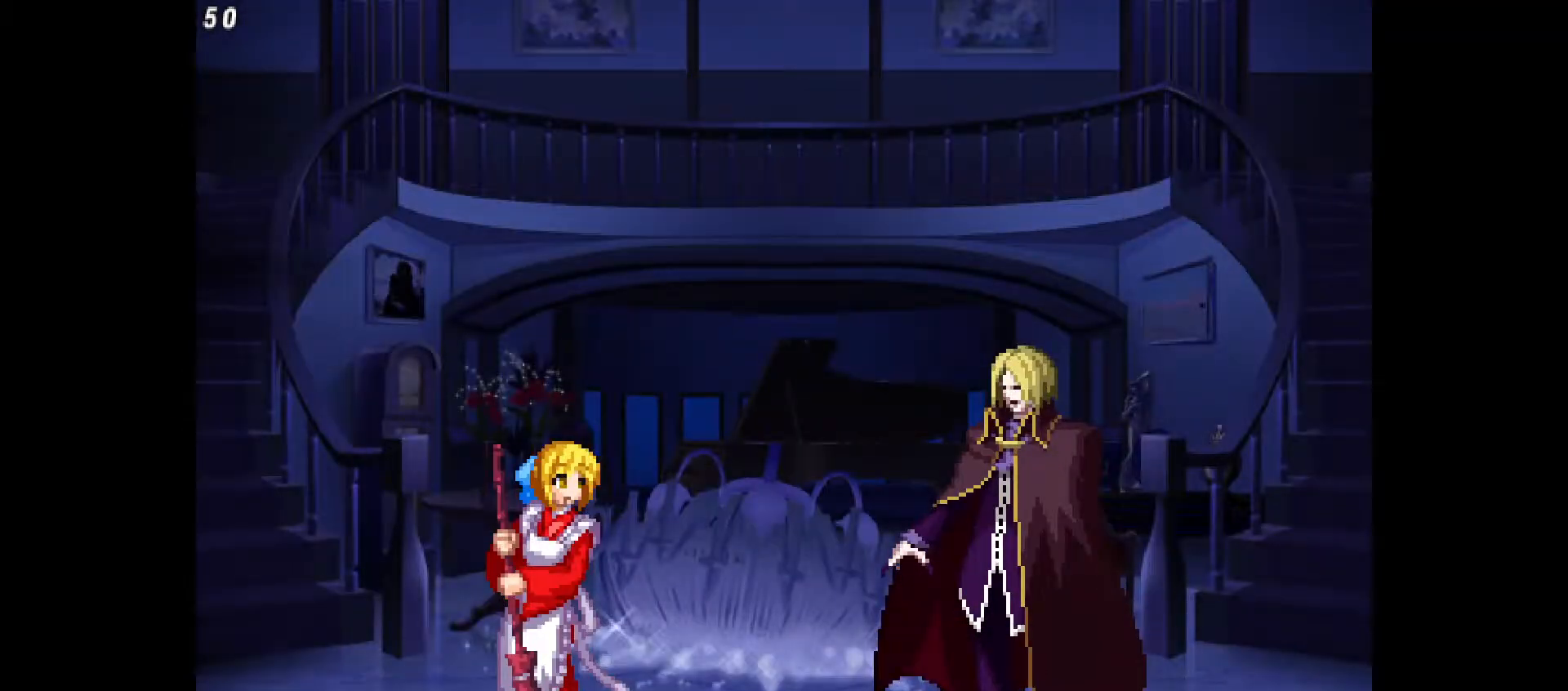
{"buttons": [], "events": []}
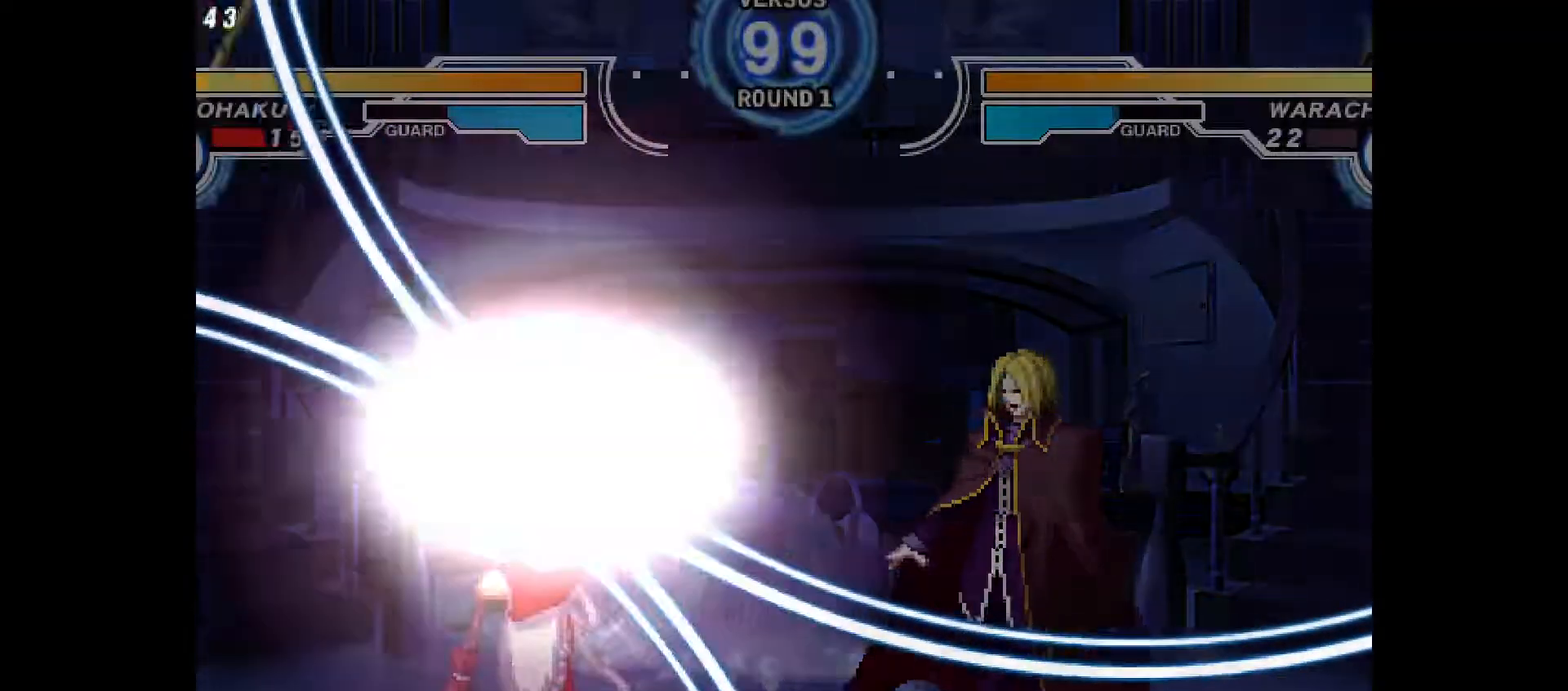
{"buttons": [], "events": []}
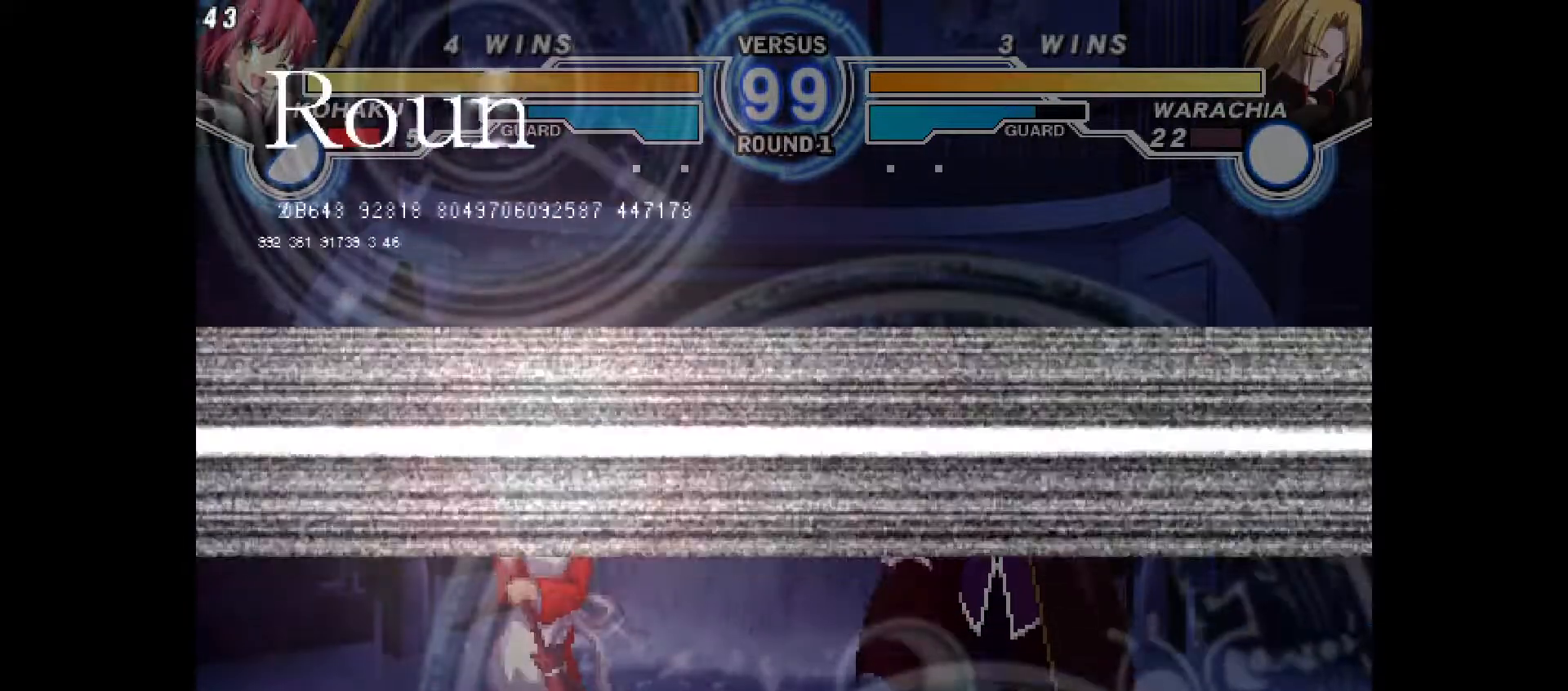
{"buttons": [], "events": [[200, "DPAD_LEFT", "down"], [483, "DPAD_LEFT", "up"]]}
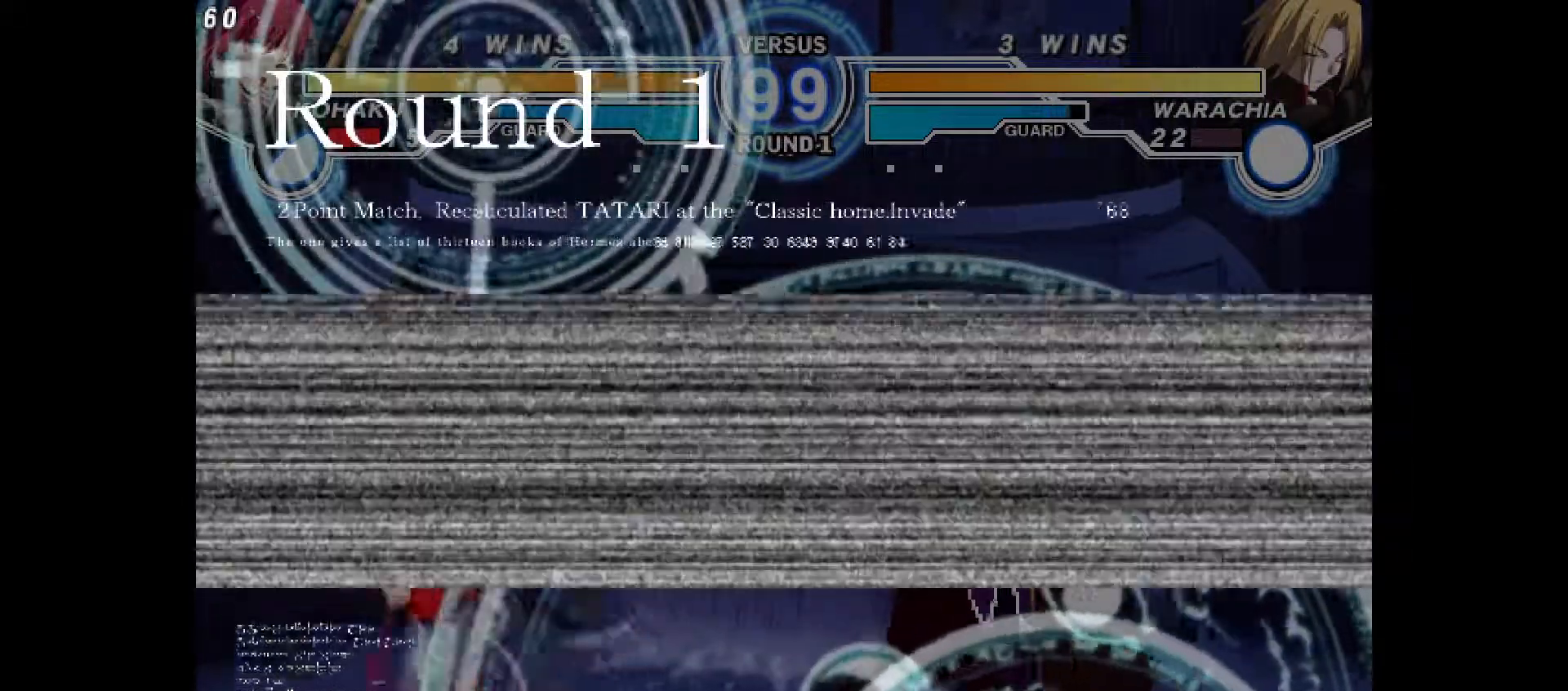
{"buttons": ["DPAD_LEFT"], "events": [[17, "DPAD_RIGHT", "down"], [67, "TRIANGLE", "down"], [133, "TRIANGLE", "up"], [183, "DPAD_RIGHT", "up"], [283, "DPAD_UP", "down"], [433, "DPAD_LEFT", "down"], [450, "DPAD_UP", "up"]]}
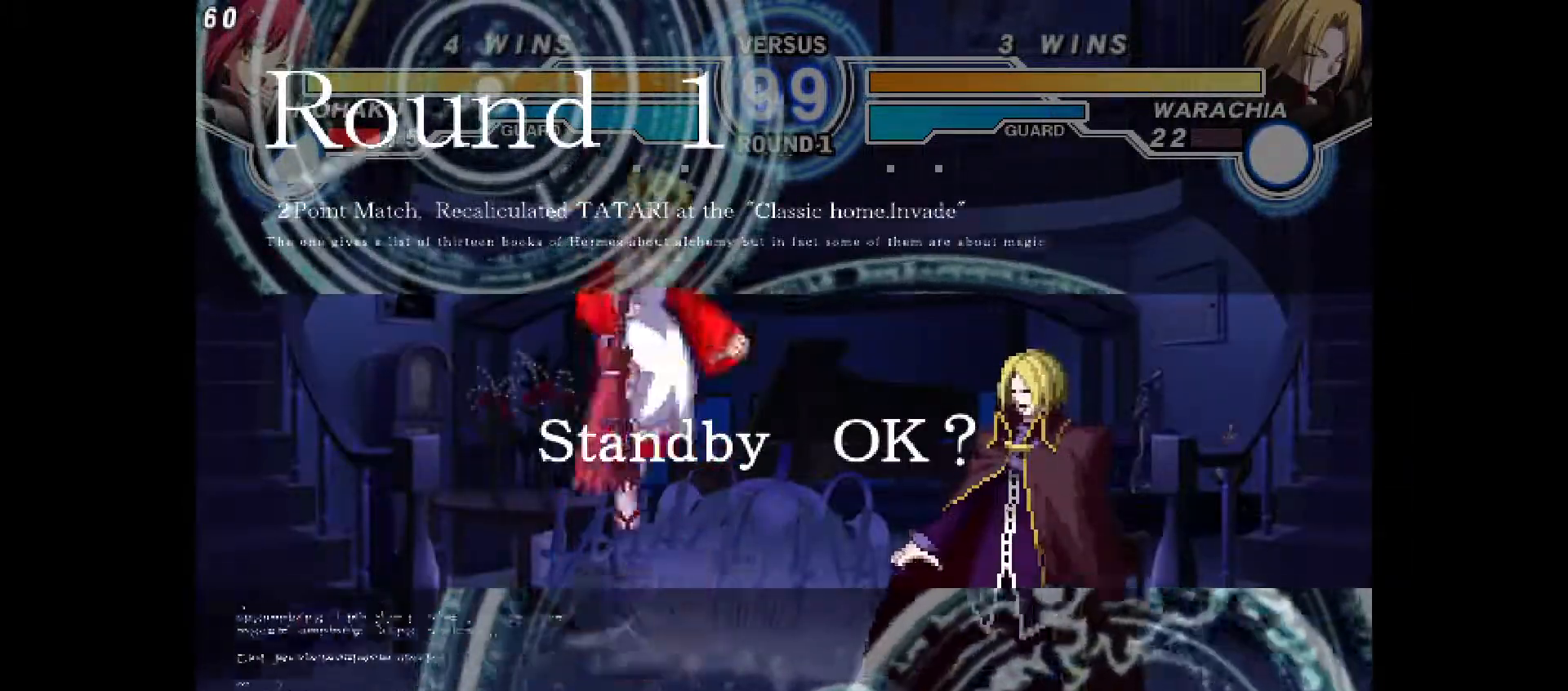
{"buttons": ["DPAD_RIGHT"]}
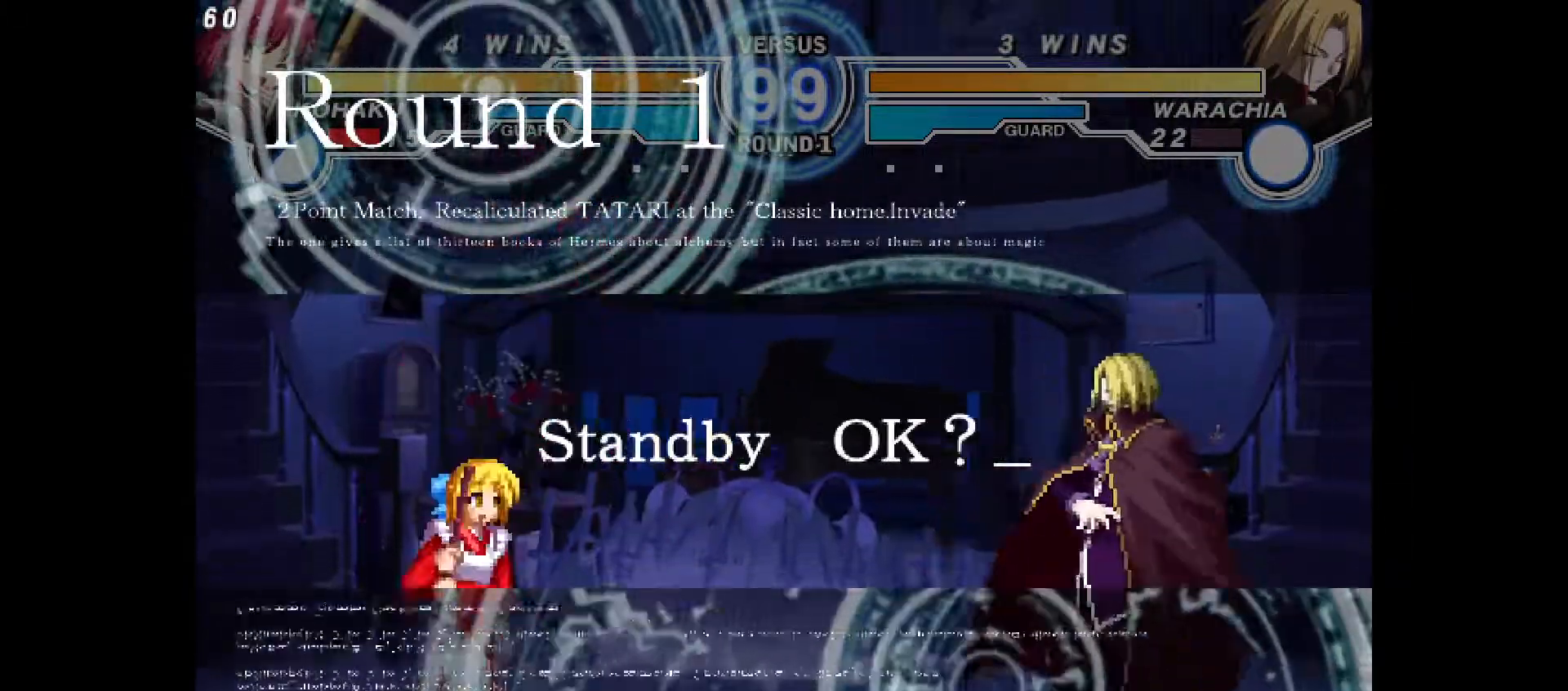
{"buttons": ["DPAD_RIGHT"]}
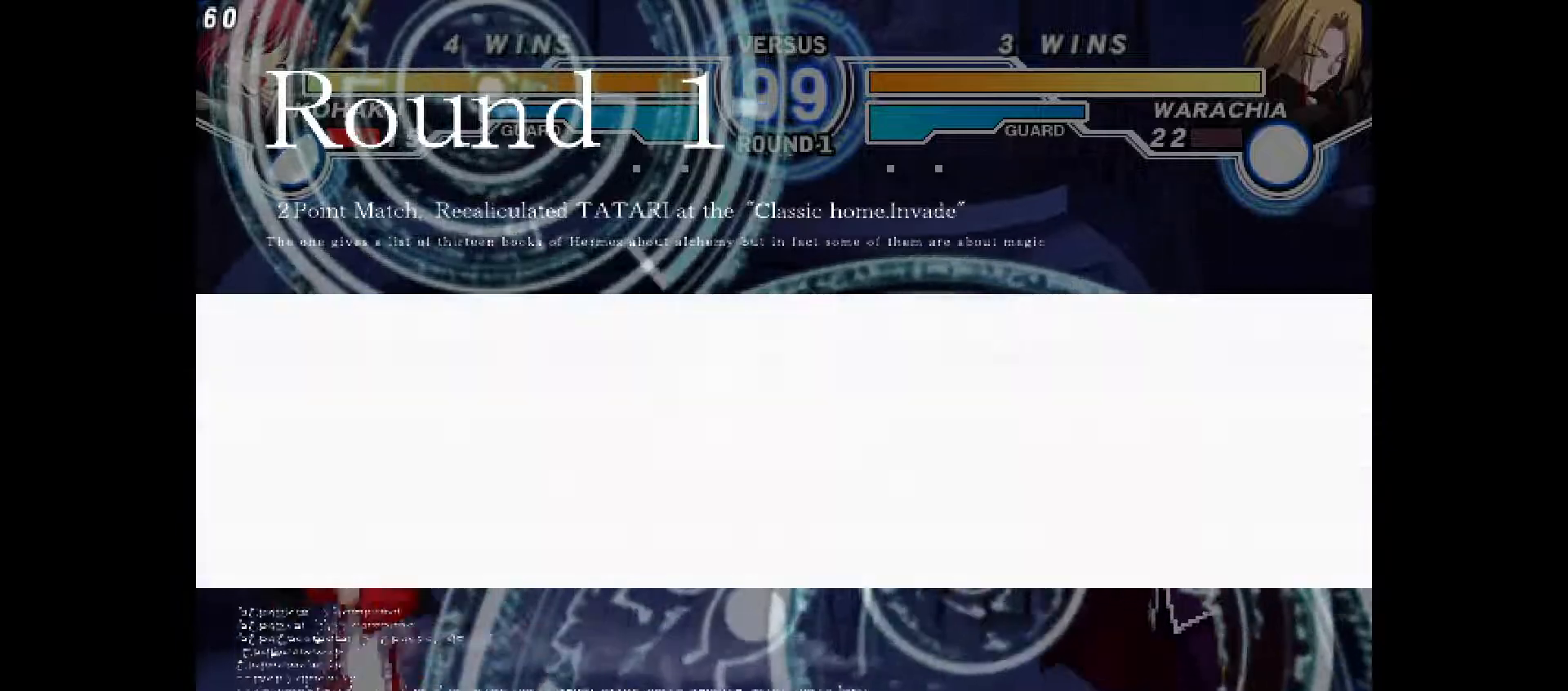
{"buttons": ["DPAD_LEFT"], "events": [[300, "DPAD_RIGHT", "up"], [350, "DPAD_LEFT", "down"]]}
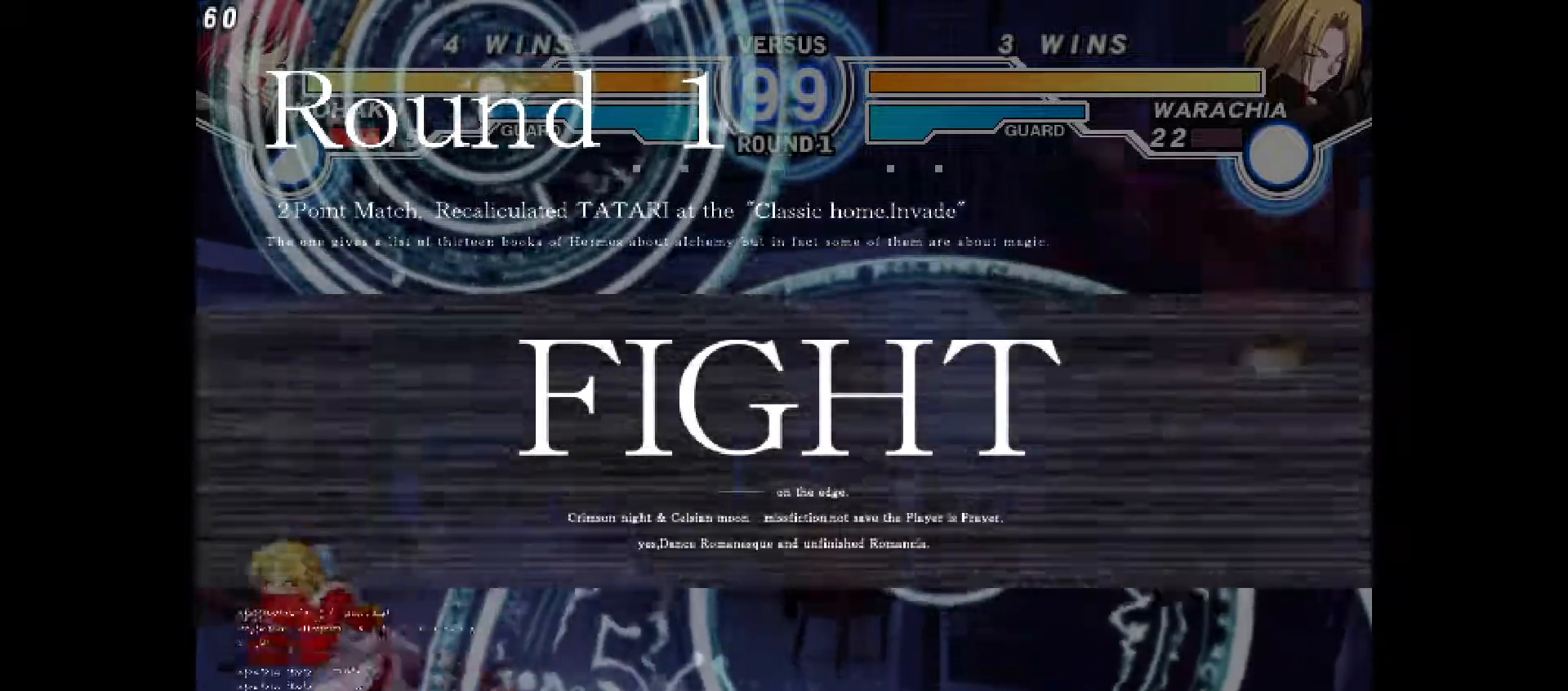
{"buttons": ["DPAD_UP"], "events": [[183, "DPAD_LEFT", "up"], [183, "DPAD_RIGHT", "down"], [233, "TRIANGLE", "down"], [283, "R2", "down"], [350, "R2", "up"], [417, "TRIANGLE", "up"], [450, "DPAD_RIGHT", "up"], [500, "DPAD_UP", "down"]]}